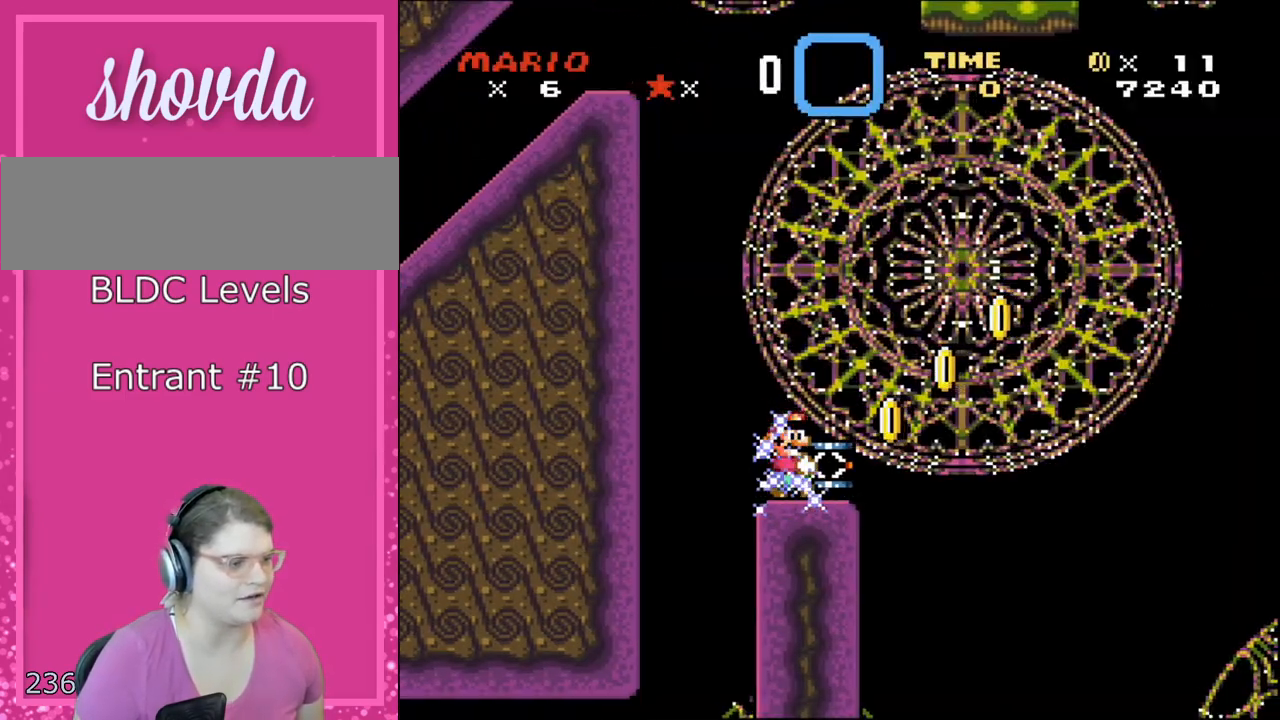
Gameplay with a controller (Nintendo layout); each line is a JSON object with the inputs held at the frame after it. "events" lists button and stick changes between this image and that frame as [ms after this image, input, new state], when the widget could be followed in between. Not read: L3 R3 SELECT.
{"buttons": ["B", "Y", "DPAD_RIGHT"], "events": [[333, "B", "down"]]}
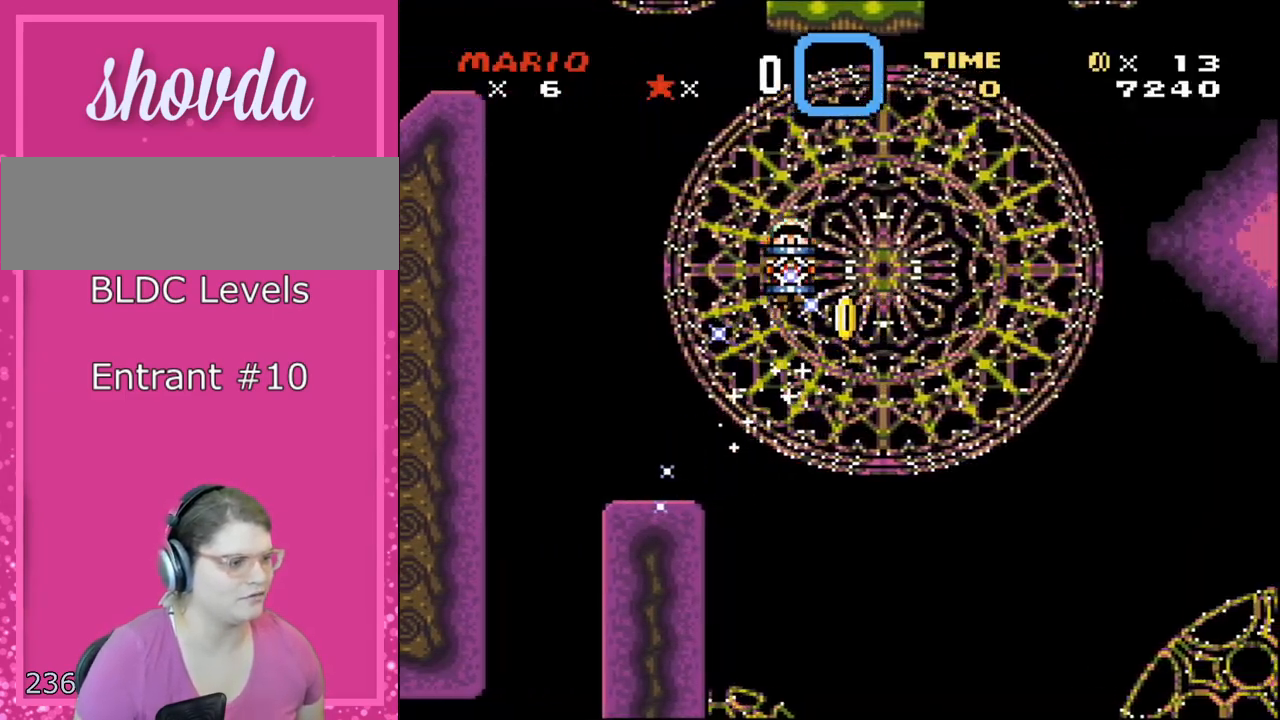
{"buttons": ["B", "Y", "DPAD_RIGHT"], "events": [[33, "DPAD_RIGHT", "up"], [50, "DPAD_LEFT", "down"], [150, "DPAD_LEFT", "up"], [150, "DPAD_RIGHT", "down"], [183, "B", "up"], [183, "Y", "up"], [333, "B", "down"], [333, "Y", "down"]]}
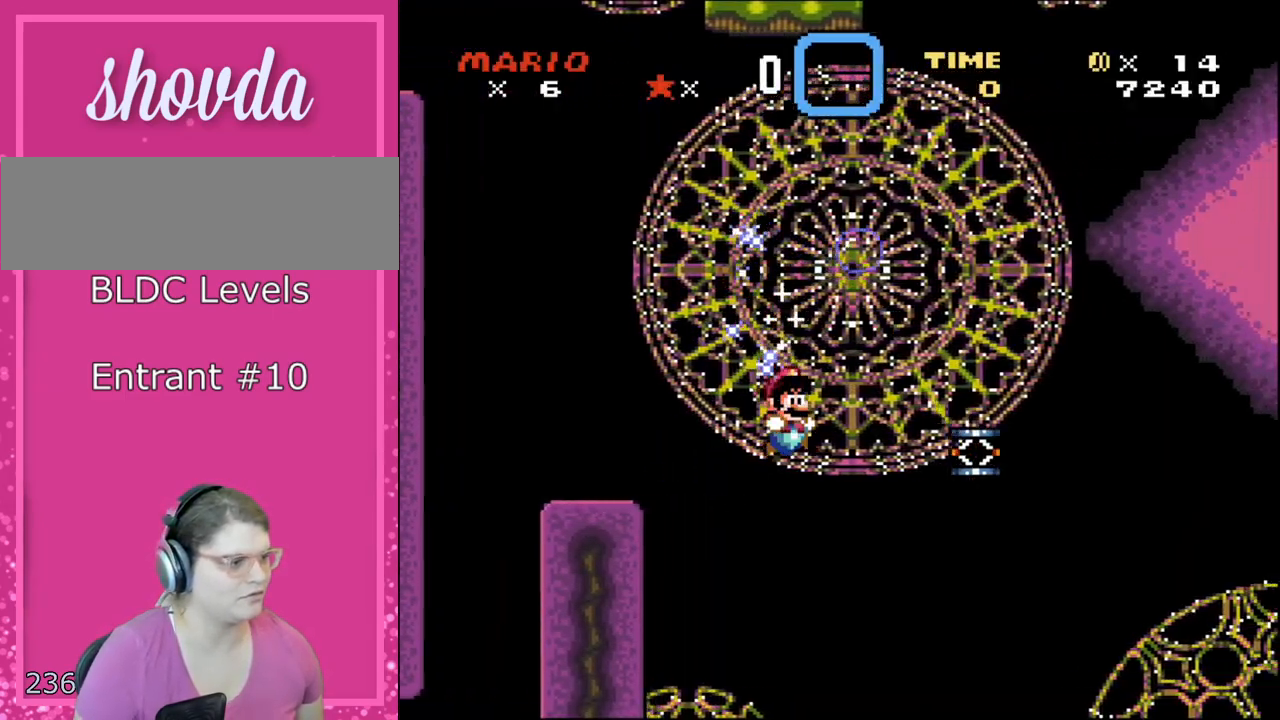
{"buttons": ["Y"], "events": [[283, "DPAD_RIGHT", "up"], [333, "L1", "down"], [467, "B", "up"], [467, "L1", "up"]]}
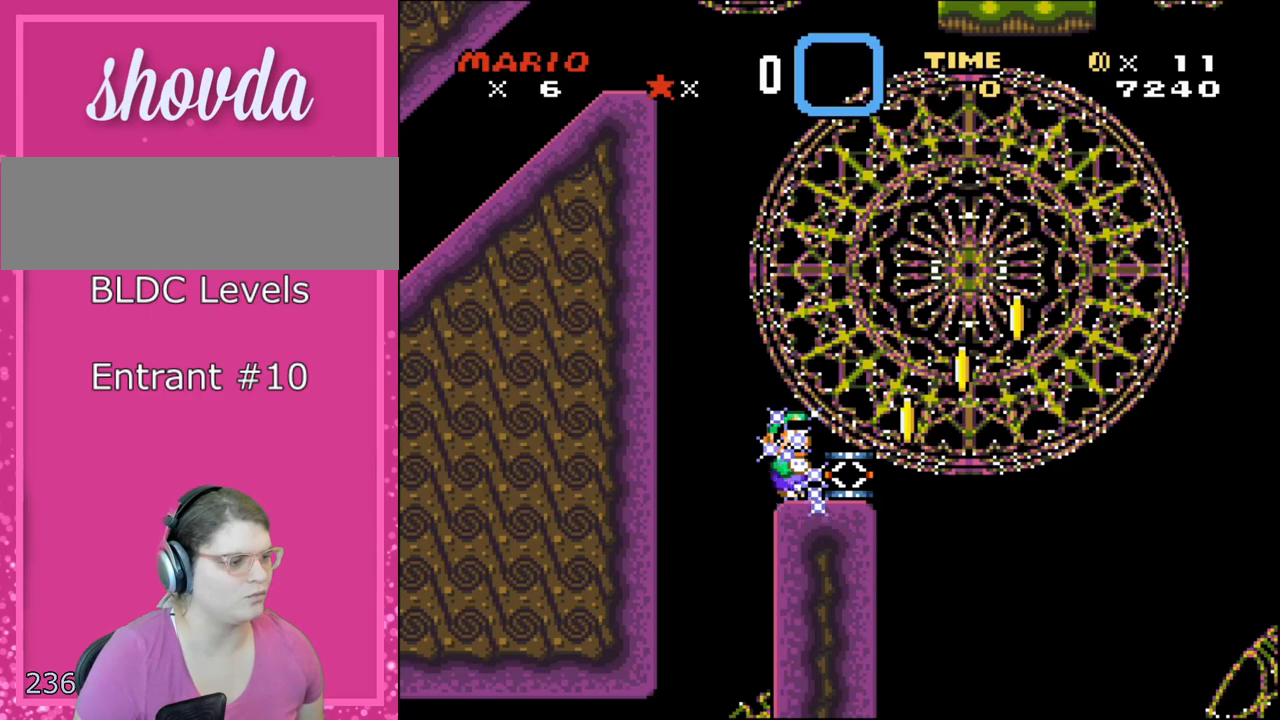
{"buttons": ["Y", "DPAD_RIGHT"], "events": [[283, "DPAD_RIGHT", "down"]]}
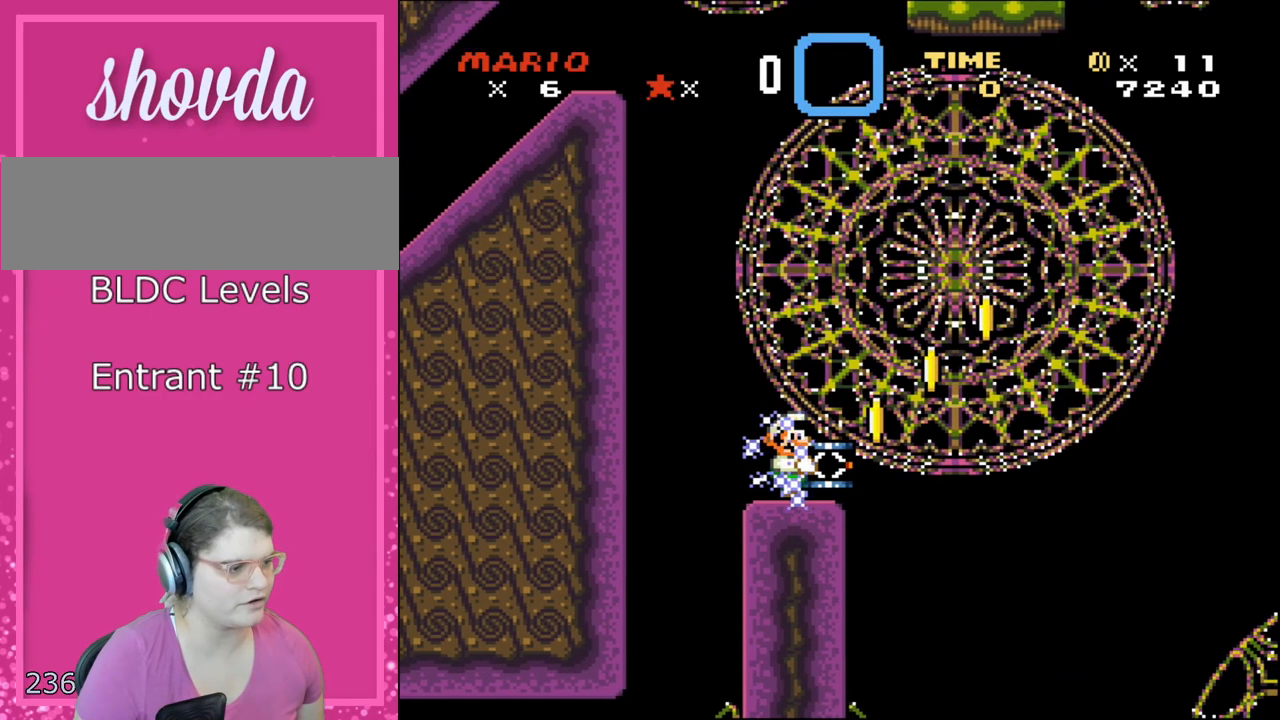
{"buttons": ["B", "Y", "DPAD_DOWN", "DPAD_RIGHT"], "events": [[250, "B", "down"], [333, "DPAD_LEFT", "down"], [333, "DPAD_RIGHT", "up"], [483, "DPAD_DOWN", "down"], [483, "DPAD_LEFT", "up"], [483, "DPAD_RIGHT", "down"]]}
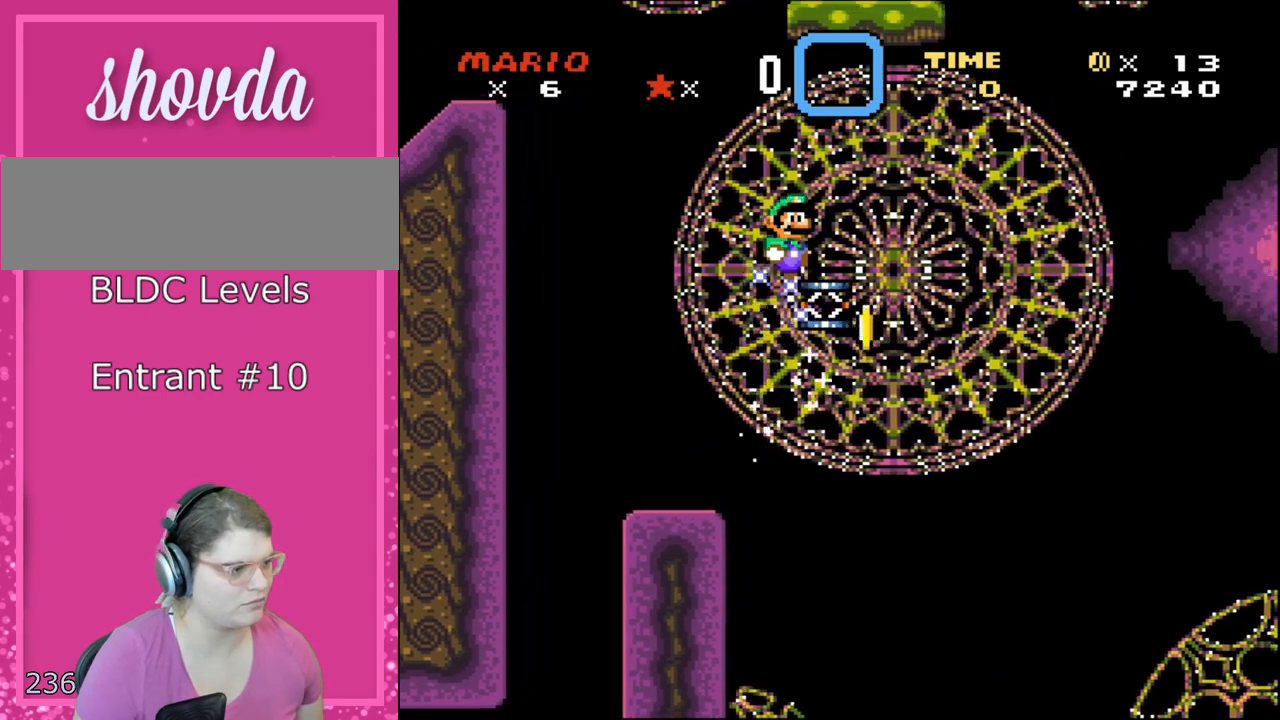
{"buttons": ["B", "Y", "DPAD_RIGHT"], "events": [[33, "B", "up"], [33, "DPAD_DOWN", "up"], [33, "Y", "up"], [150, "B", "down"], [150, "Y", "down"]]}
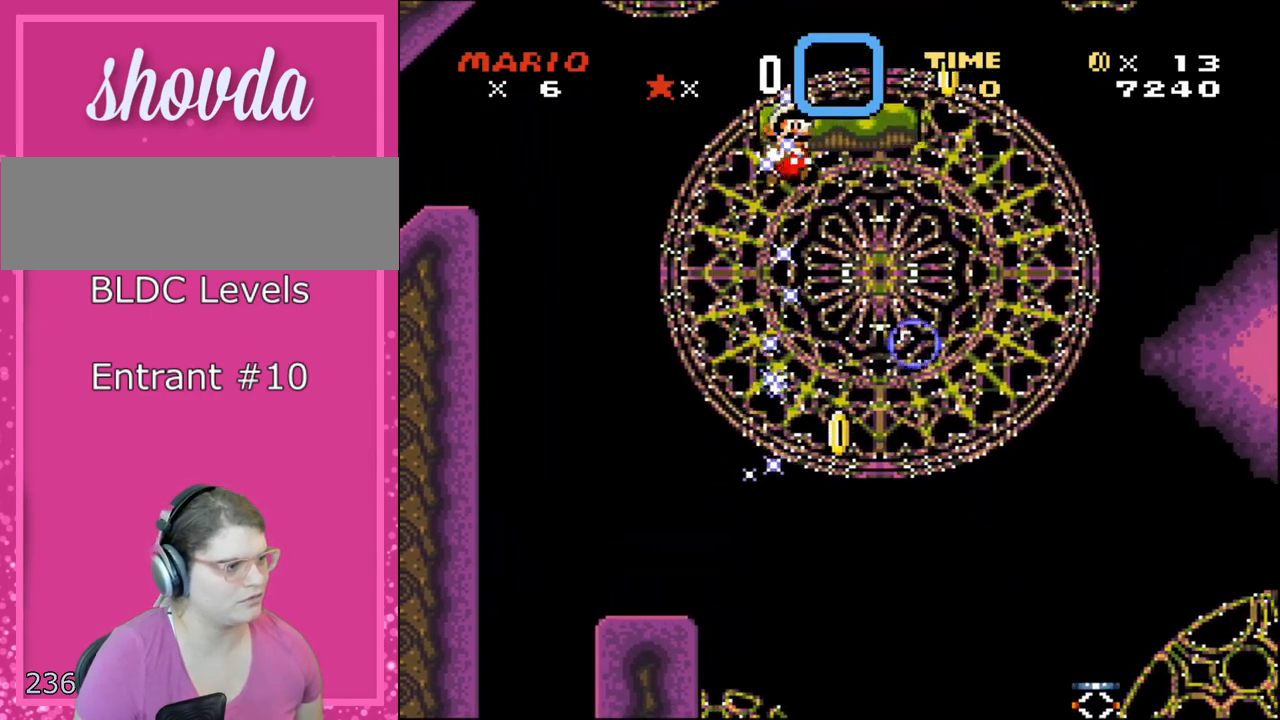
{"buttons": ["B", "Y", "DPAD_RIGHT"], "events": []}
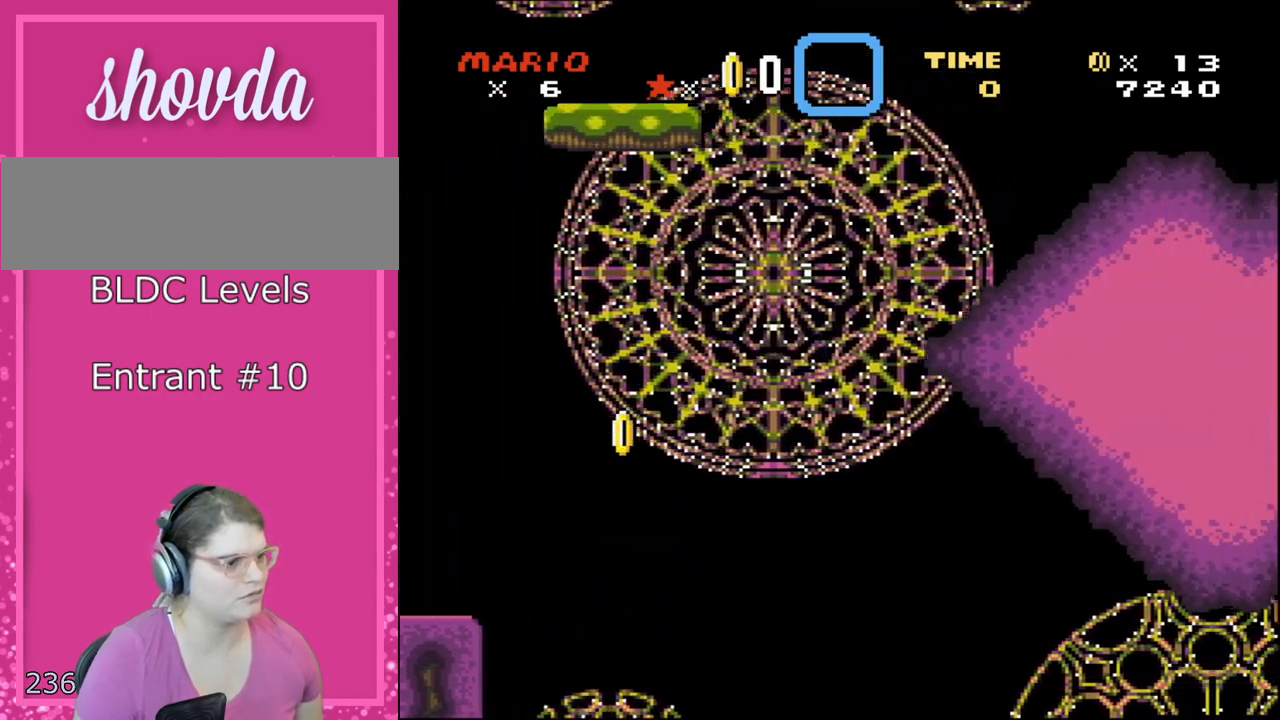
{"buttons": ["B", "Y", "DPAD_RIGHT"], "events": []}
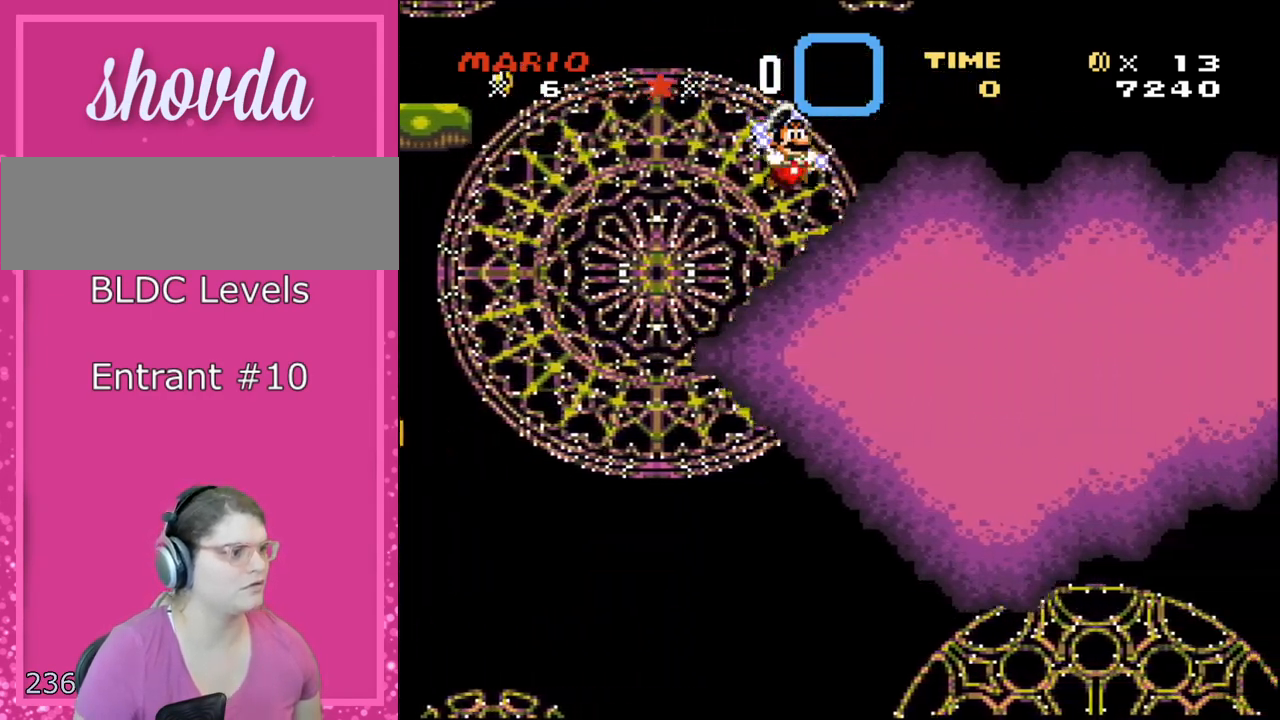
{"buttons": ["B", "Y", "DPAD_RIGHT"], "events": []}
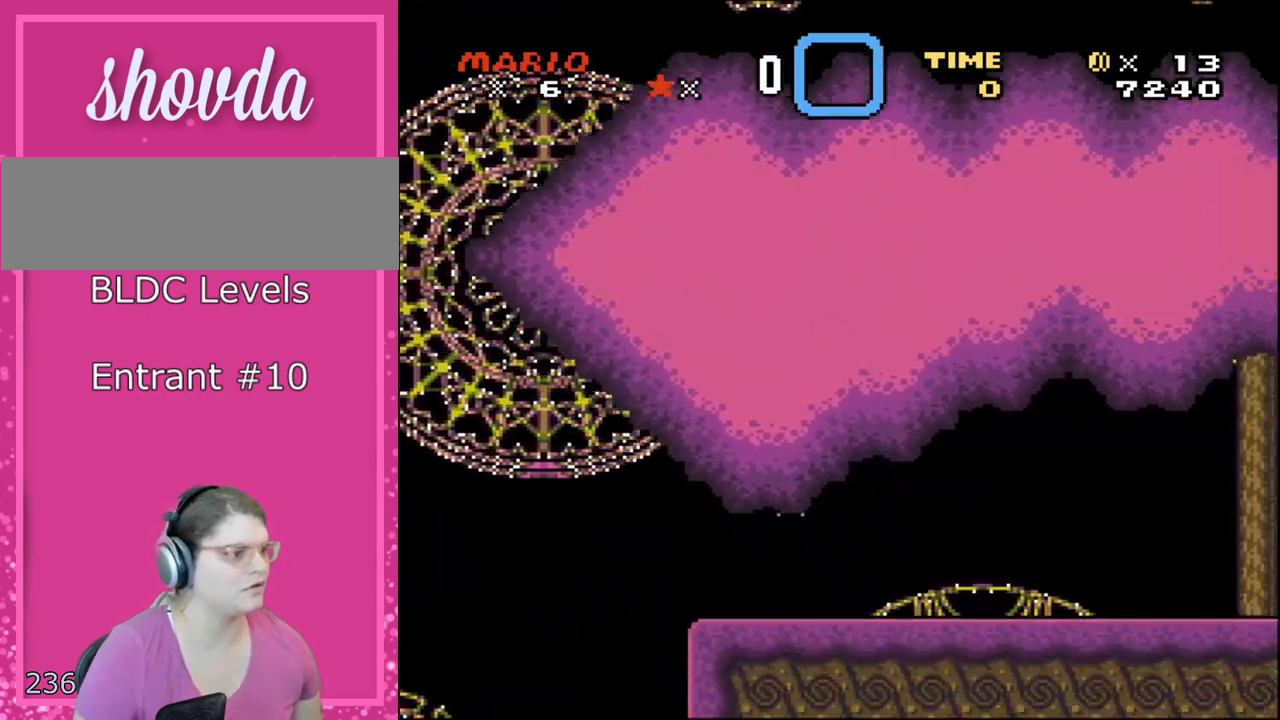
{"buttons": ["Y"], "events": [[467, "B", "up"], [467, "DPAD_RIGHT", "up"]]}
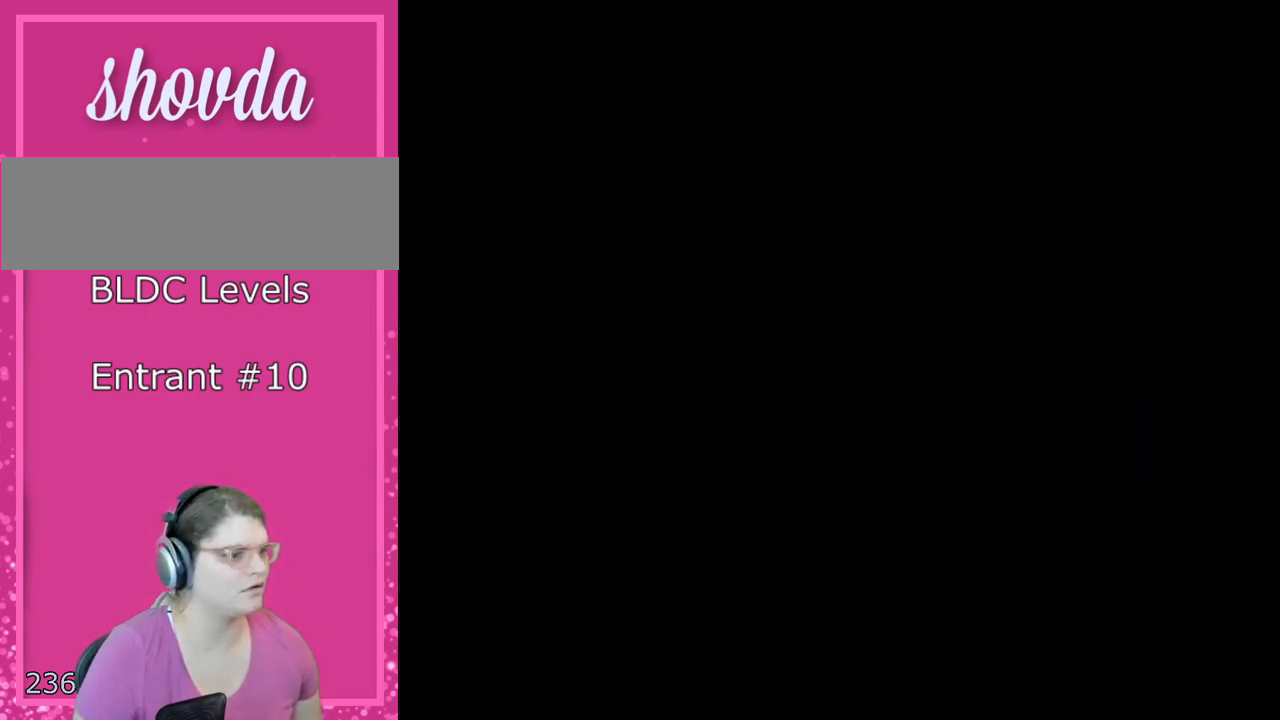
{"buttons": ["Y", "DPAD_RIGHT"], "events": [[50, "R1", "down"], [217, "R1", "up"], [367, "DPAD_RIGHT", "down"]]}
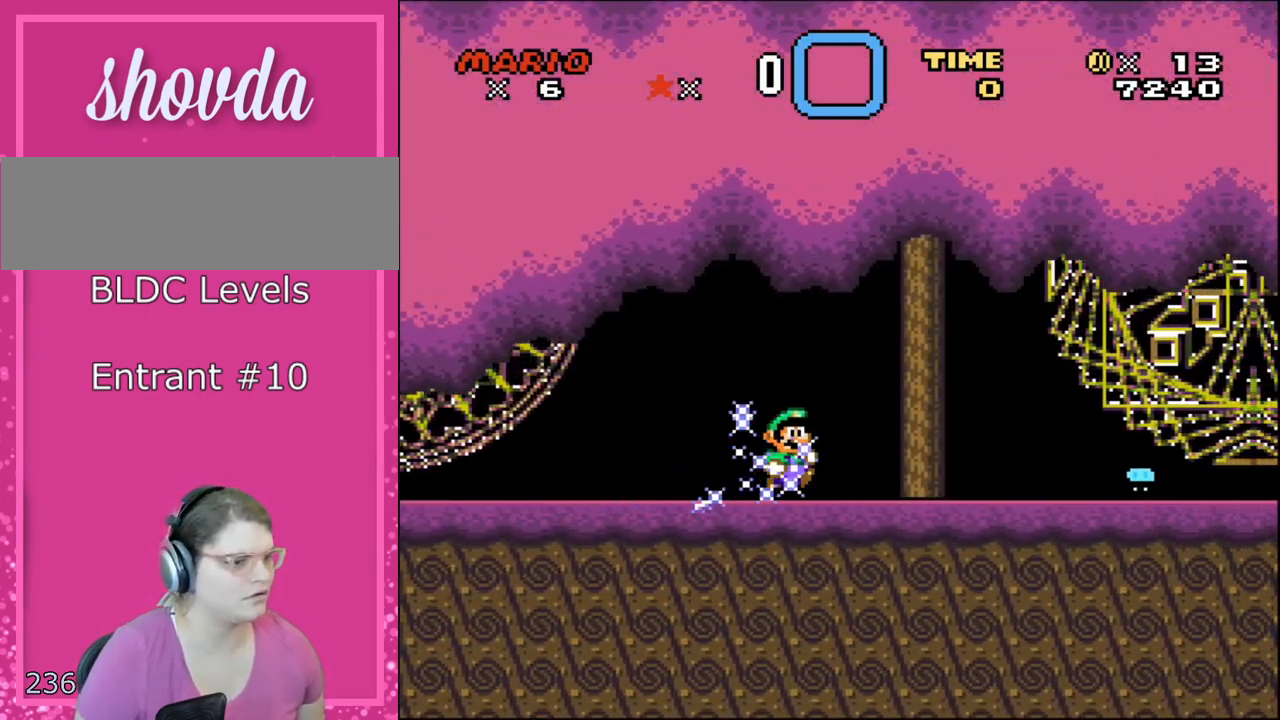
{"buttons": ["B", "DPAD_RIGHT"], "events": [[300, "B", "down"], [400, "Y", "up"]]}
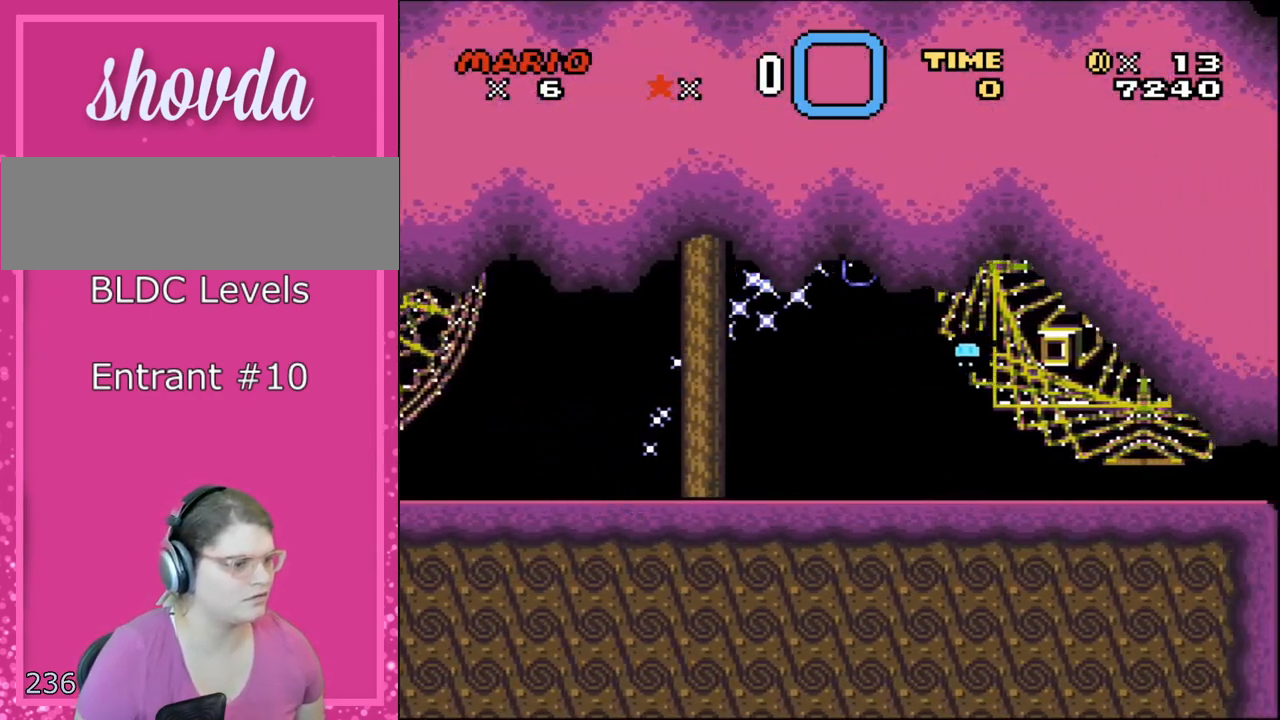
{"buttons": ["B", "Y", "DPAD_RIGHT"], "events": [[50, "Y", "down"], [333, "Y", "up"], [467, "Y", "down"]]}
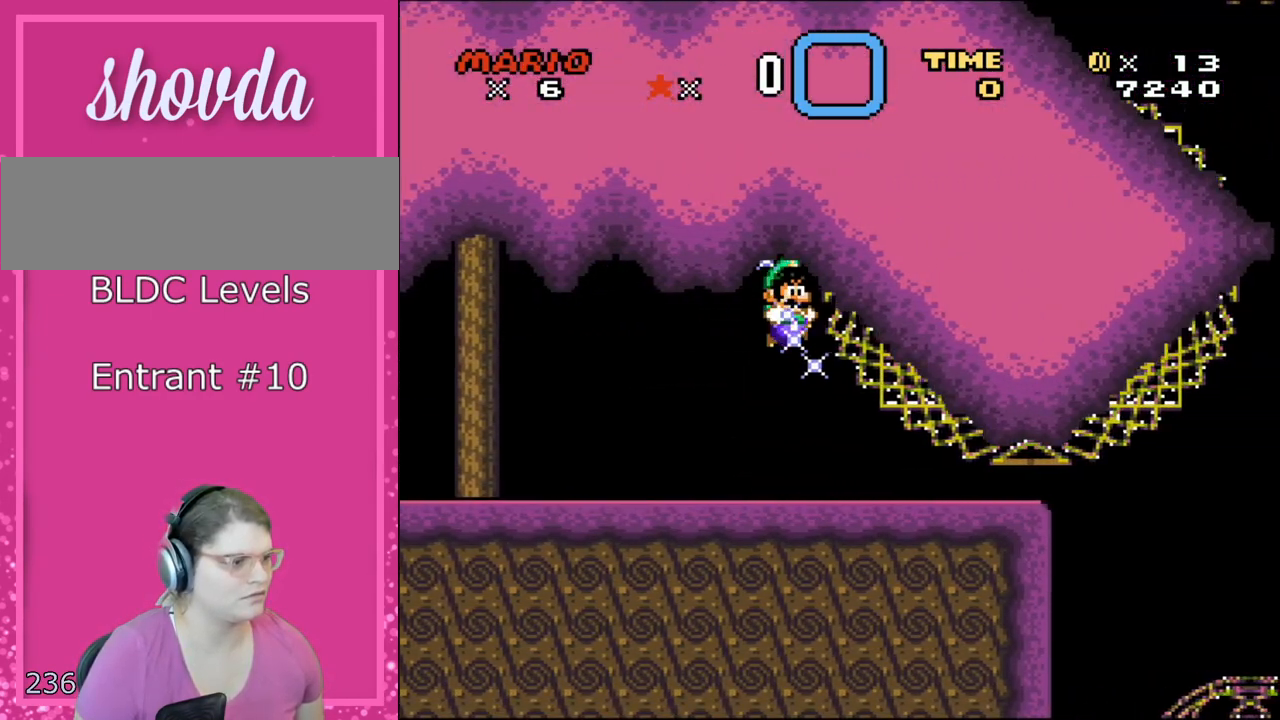
{"buttons": ["Y", "DPAD_RIGHT"], "events": [[117, "B", "up"]]}
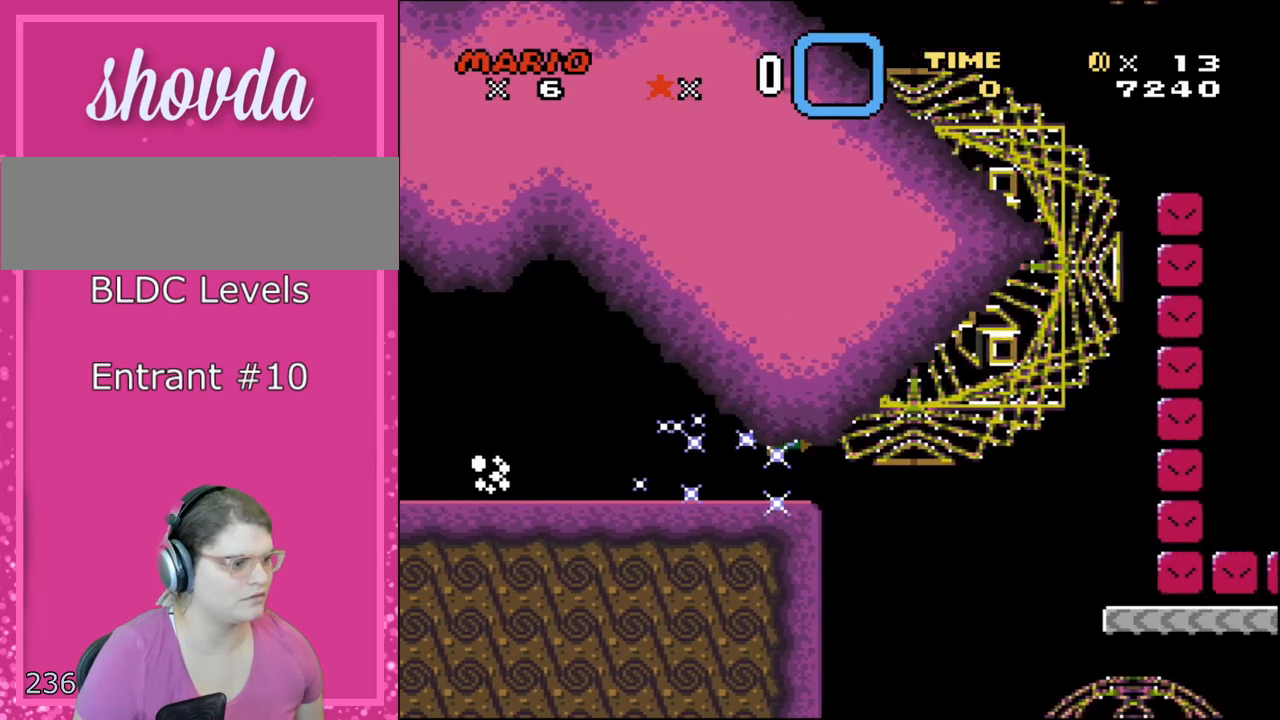
{"buttons": ["B", "Y", "DPAD_RIGHT"], "events": [[83, "B", "down"], [183, "B", "up"], [283, "B", "down"]]}
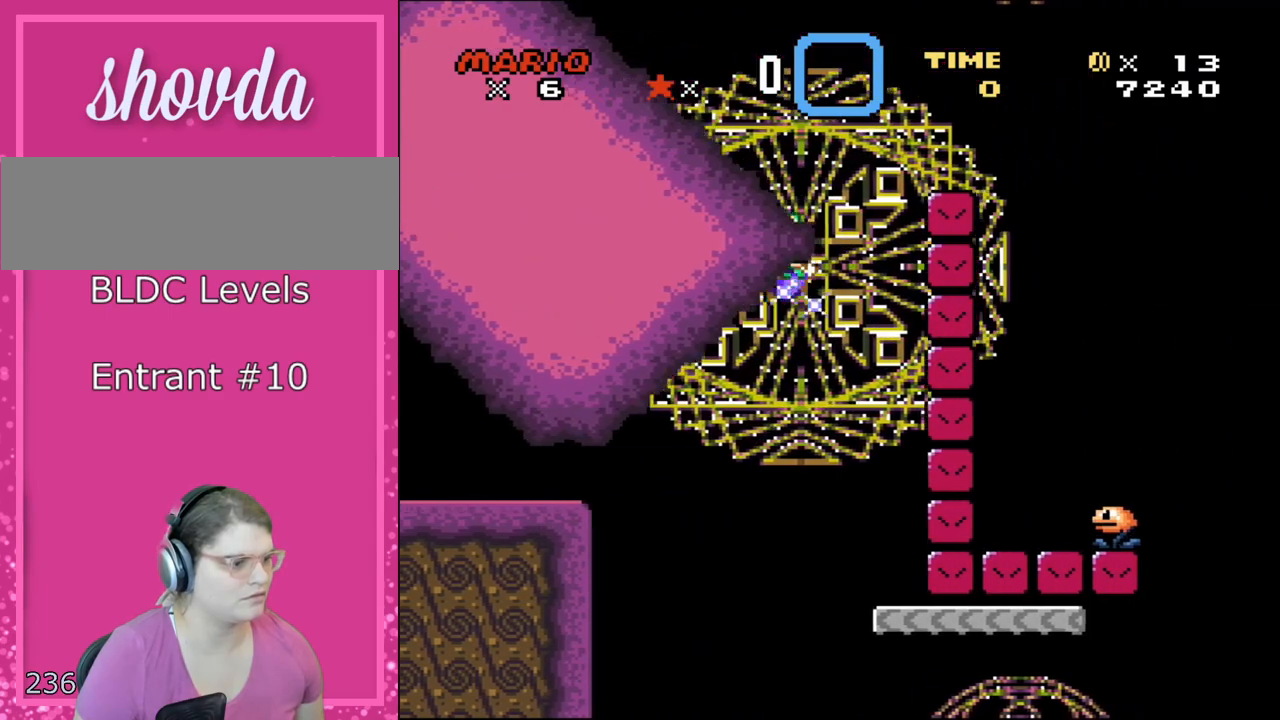
{"buttons": ["B", "Y", "DPAD_RIGHT"], "events": [[183, "Y", "up"], [267, "Y", "down"], [367, "Y", "up"], [500, "Y", "down"]]}
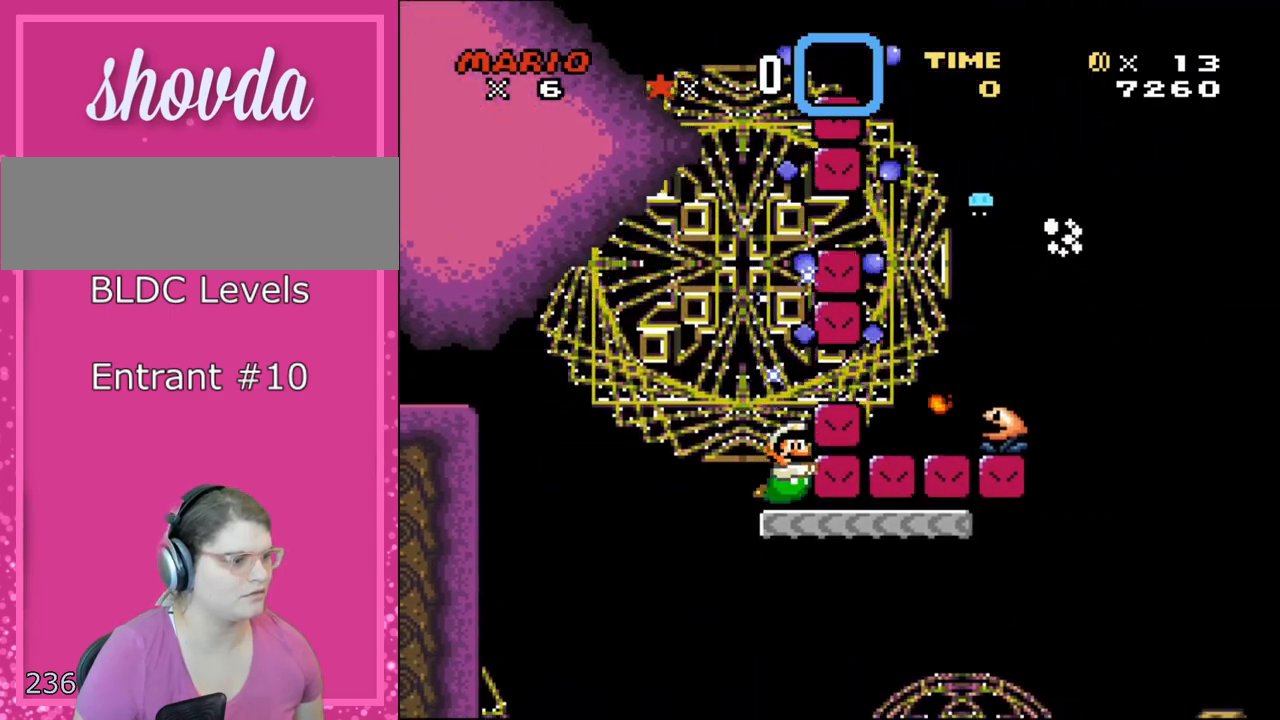
{"buttons": ["B", "Y", "DPAD_RIGHT"], "events": [[50, "Y", "up"], [150, "Y", "down"], [217, "Y", "up"], [233, "Y", "down"], [333, "Y", "up"], [400, "Y", "down"]]}
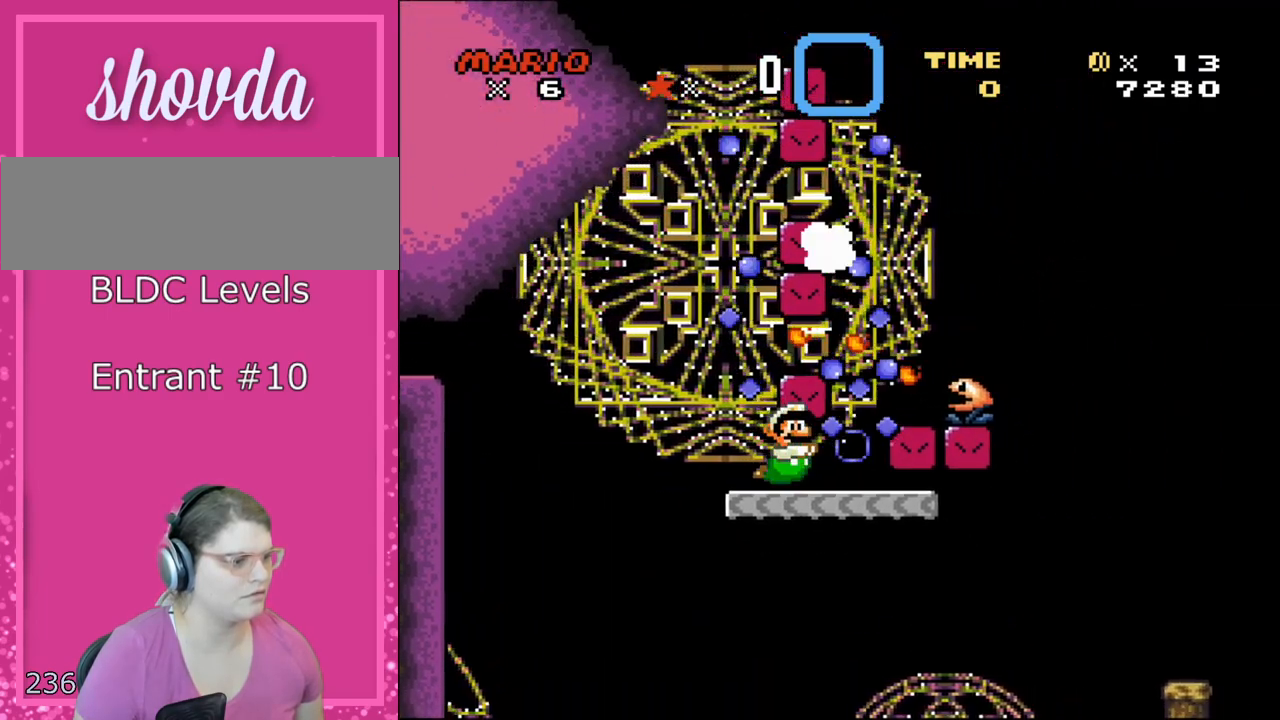
{"buttons": ["Y", "DPAD_RIGHT"], "events": [[33, "Y", "up"], [83, "B", "up"], [150, "B", "down"], [183, "Y", "down"], [283, "B", "up"], [283, "Y", "up"], [333, "Y", "down"], [400, "Y", "up"], [483, "Y", "down"]]}
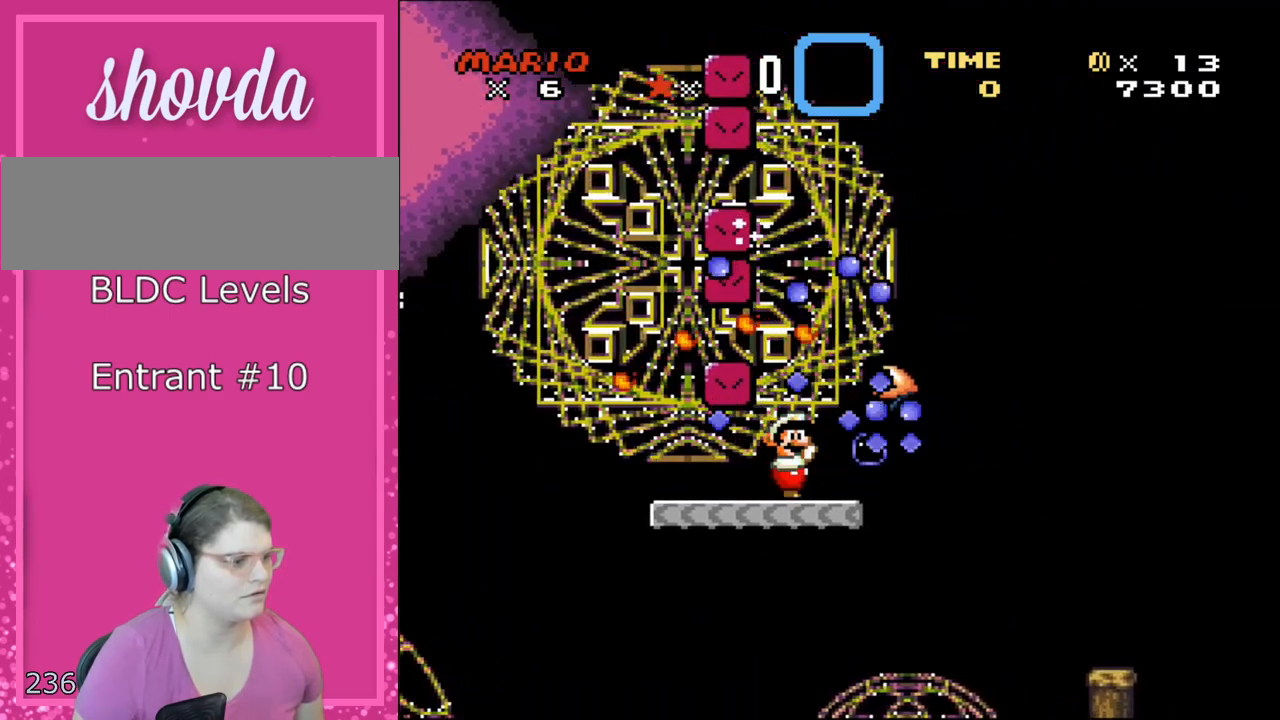
{"buttons": ["B", "Y", "DPAD_RIGHT"], "events": [[83, "Y", "up"], [150, "Y", "down"], [283, "Y", "up"], [300, "Y", "down"], [333, "B", "down"]]}
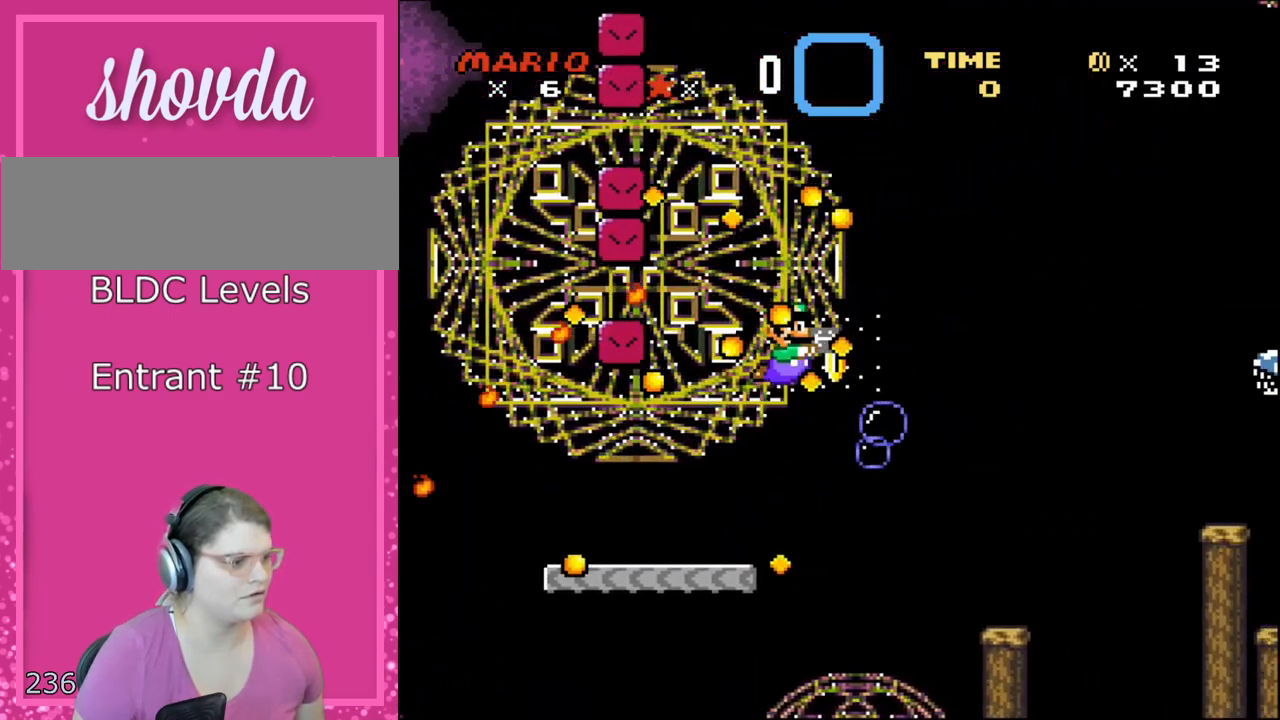
{"buttons": ["Y", "DPAD_RIGHT"], "events": [[483, "B", "up"]]}
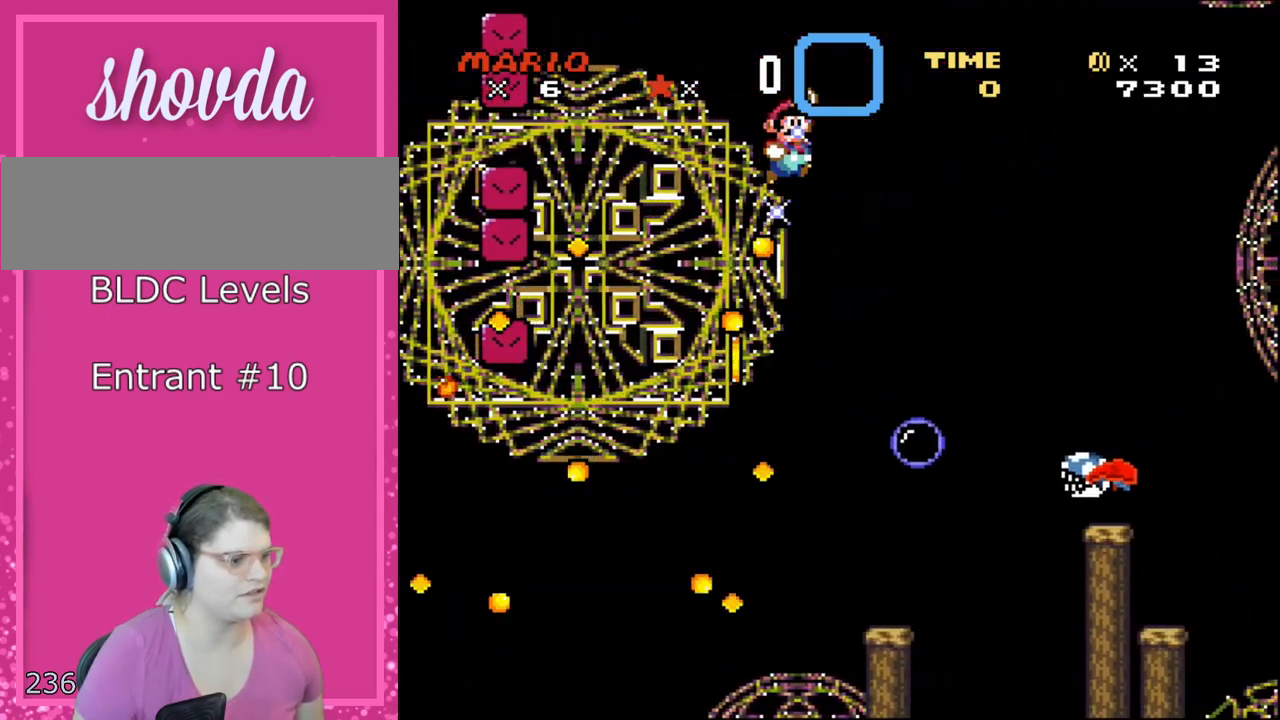
{"buttons": ["B", "Y", "DPAD_RIGHT"], "events": [[117, "B", "down"]]}
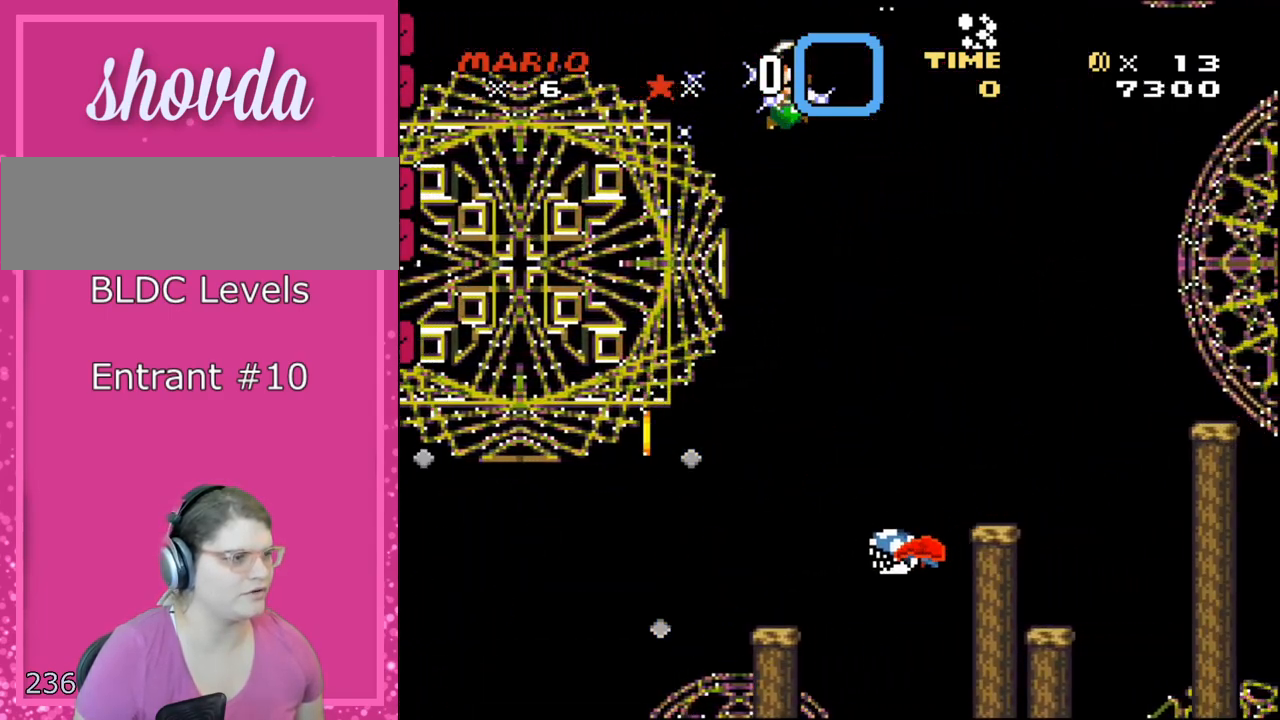
{"buttons": ["B", "Y", "DPAD_RIGHT"], "events": []}
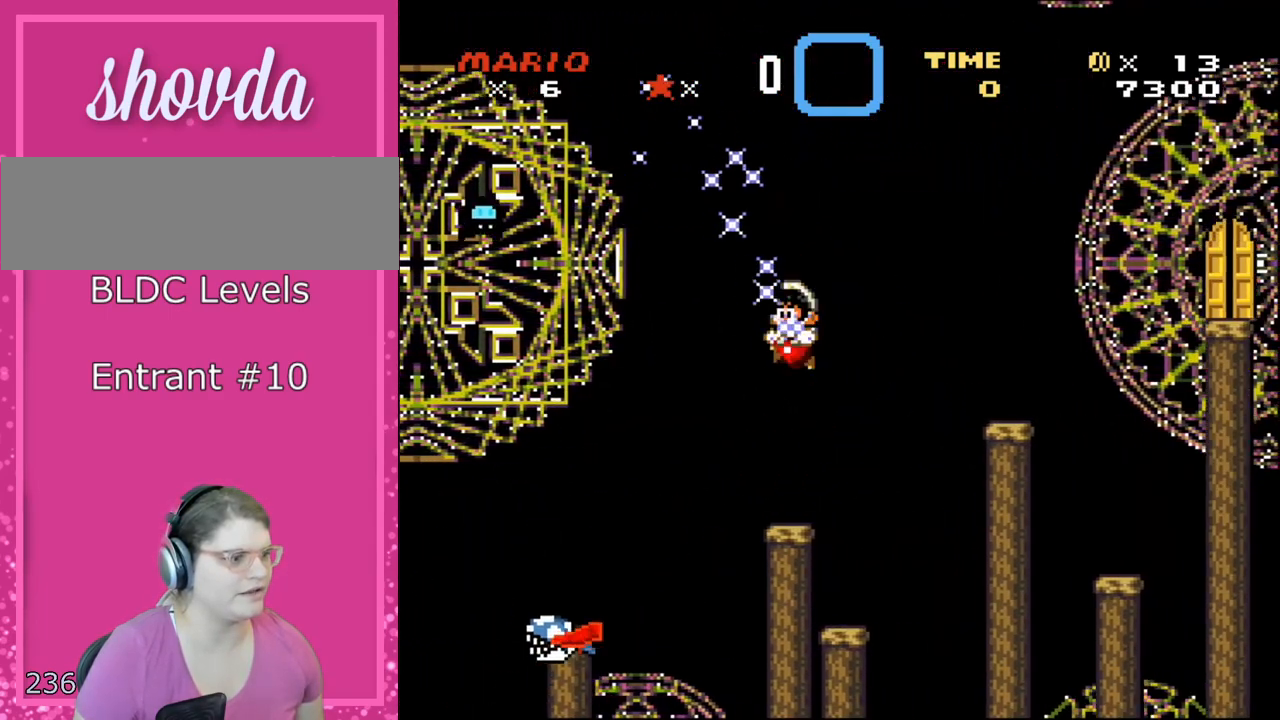
{"buttons": ["B", "Y", "DPAD_RIGHT"], "events": [[83, "DPAD_RIGHT", "up"], [117, "DPAD_LEFT", "down"], [267, "B", "up"], [333, "DPAD_LEFT", "up"], [367, "DPAD_RIGHT", "down"], [483, "B", "down"]]}
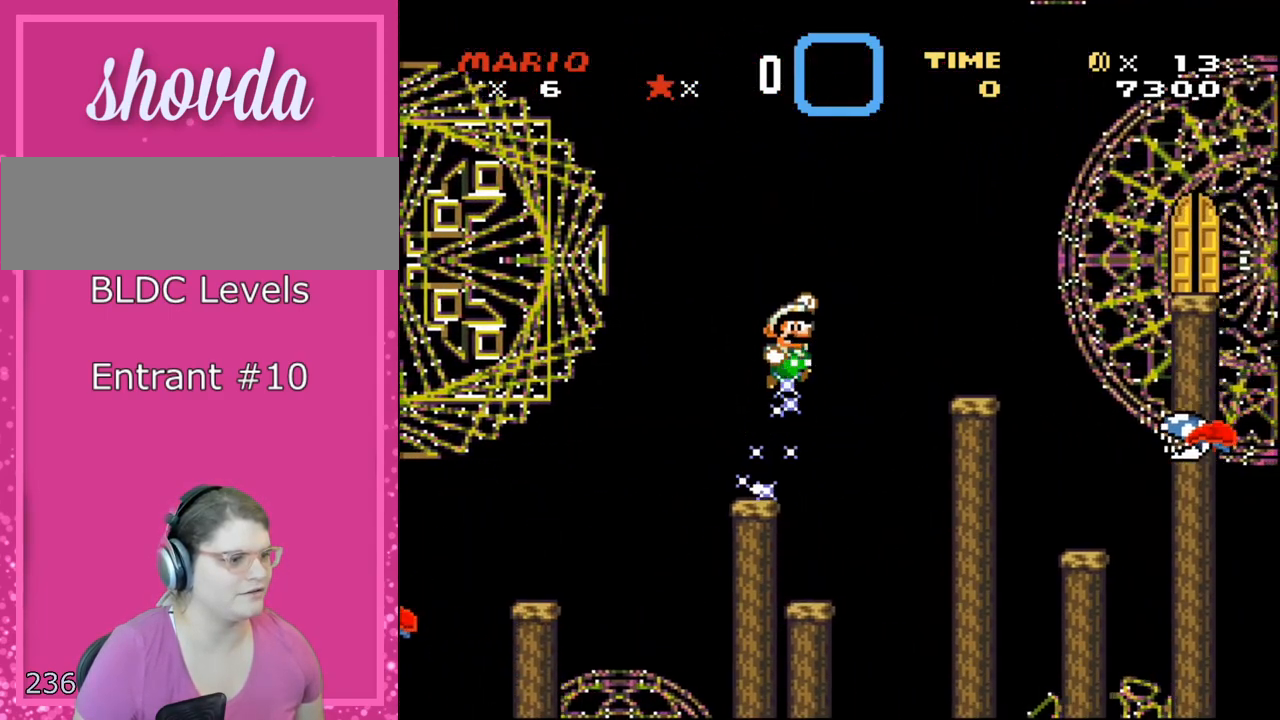
{"buttons": ["Y"], "events": [[300, "B", "up"], [467, "DPAD_RIGHT", "up"]]}
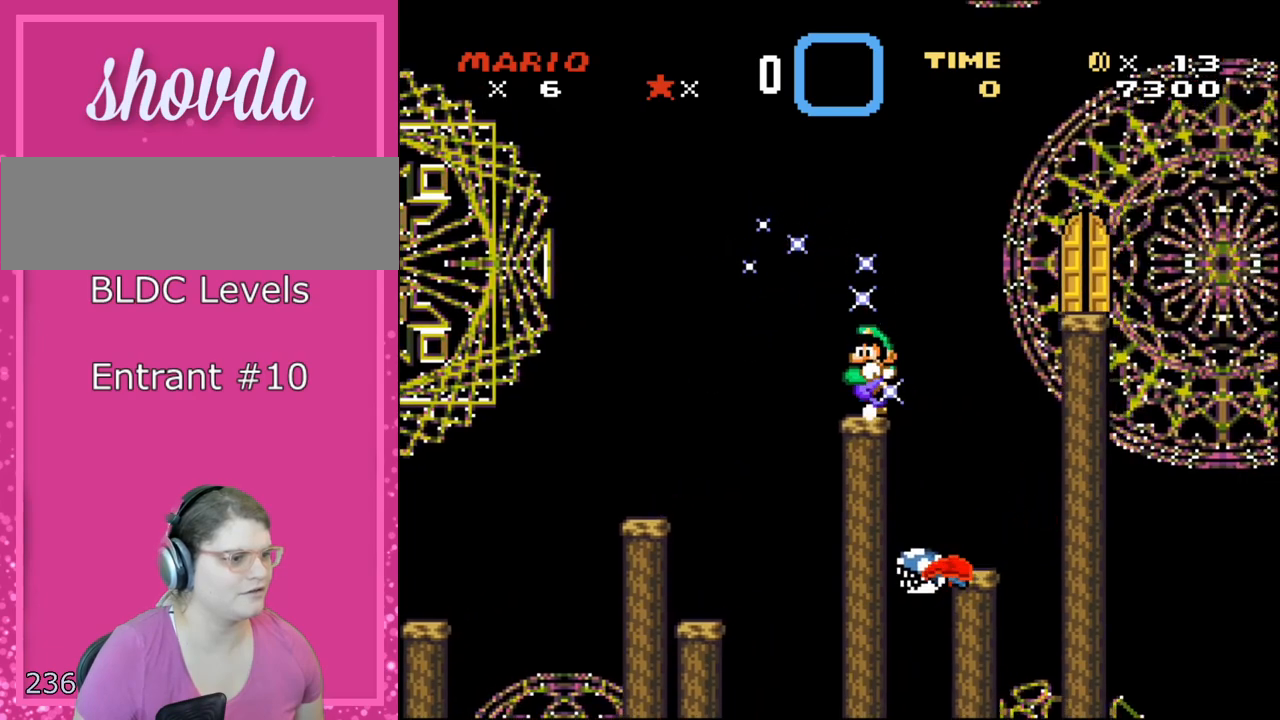
{"buttons": ["B", "Y", "DPAD_RIGHT"], "events": [[17, "DPAD_LEFT", "down"], [150, "DPAD_LEFT", "up"], [150, "DPAD_RIGHT", "down"], [217, "B", "down"]]}
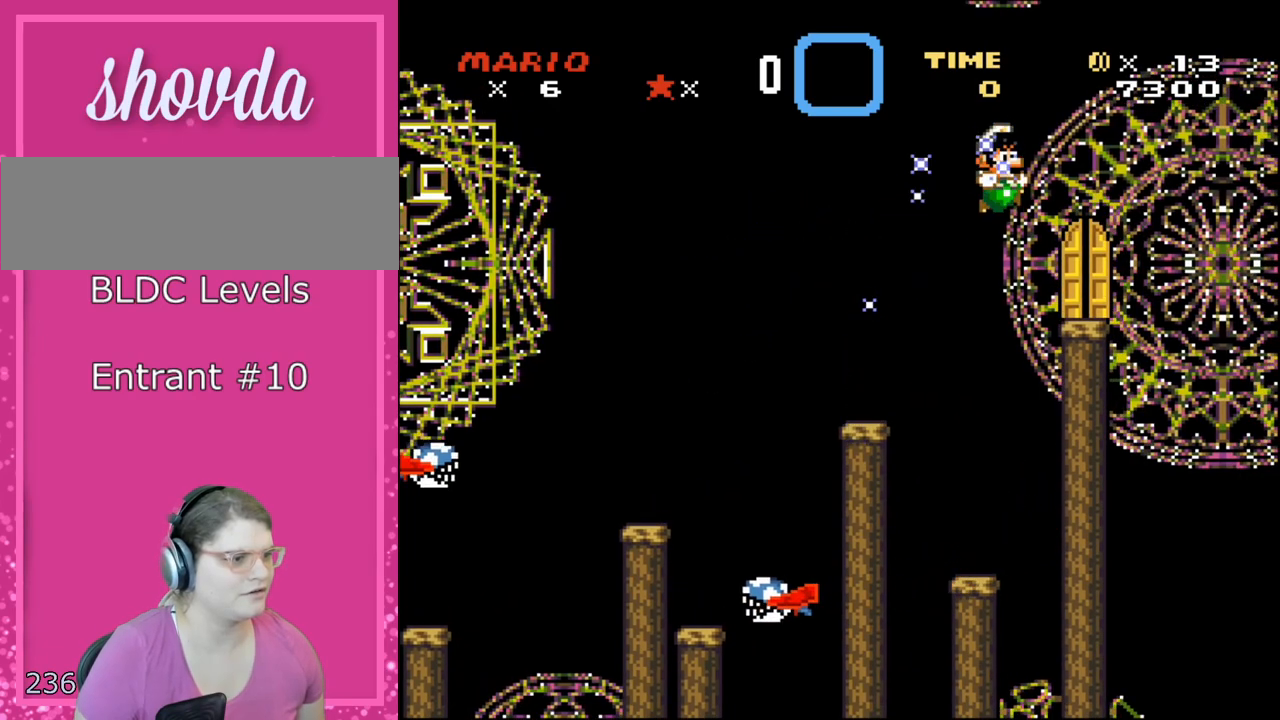
{"buttons": ["Y"], "events": [[83, "B", "up"], [233, "DPAD_LEFT", "down"], [233, "DPAD_RIGHT", "up"], [400, "DPAD_LEFT", "up"]]}
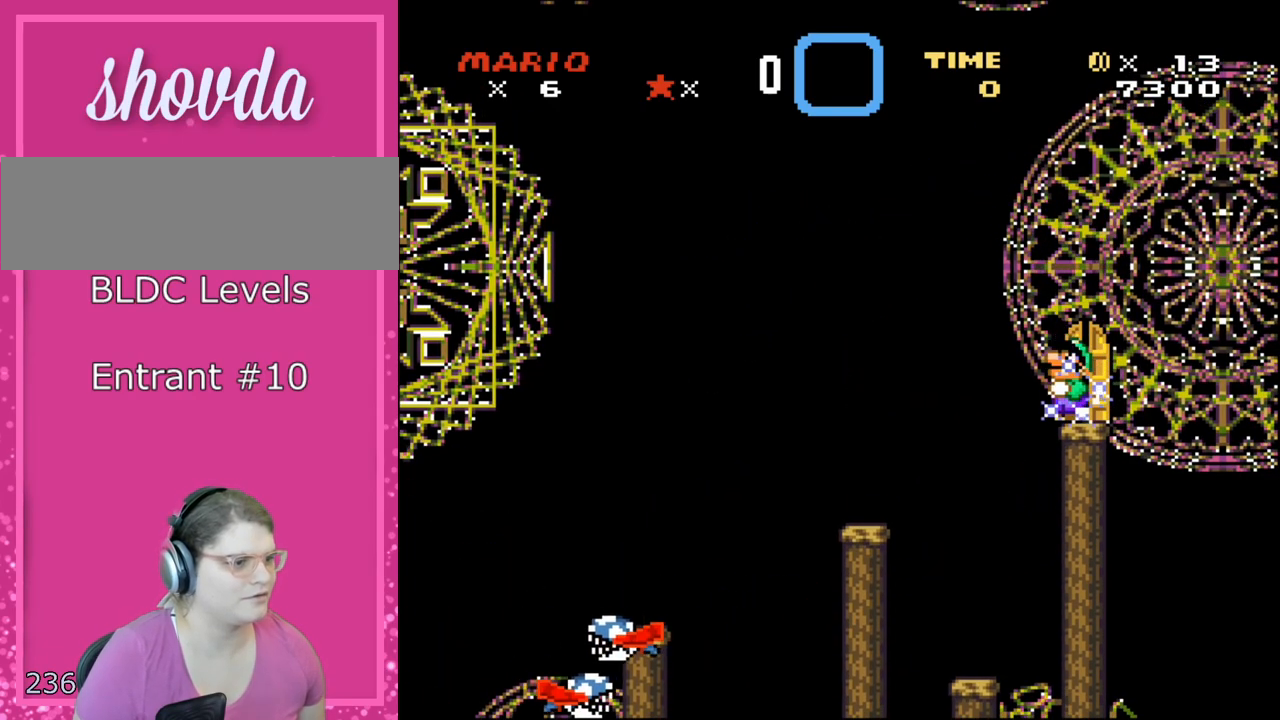
{"buttons": ["Y"], "events": [[50, "DPAD_UP", "down"], [183, "DPAD_UP", "up"], [283, "DPAD_RIGHT", "down"], [400, "DPAD_RIGHT", "up"]]}